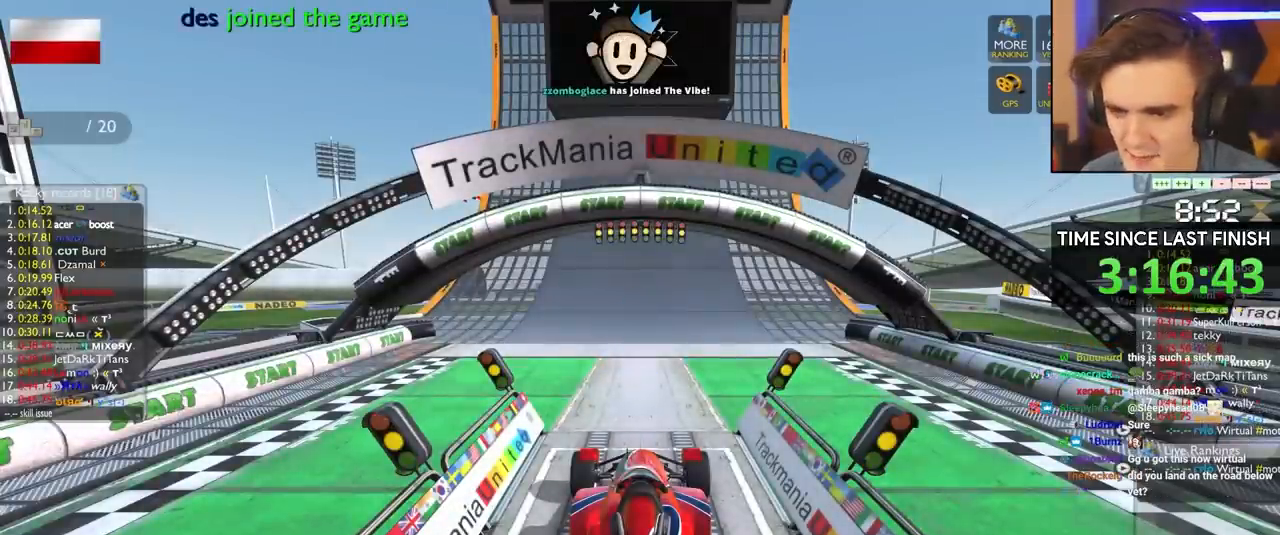
Gameplay with keyboard; each line is a JSON object with the keys held at the frame after it. "events" lists presses ("down") and releases ("up") of "brake", "down", "left", "right" and "up" between this image and that frame as [ms after this image, input, new state], when the widget could be followed in between. No other keys are recorded. Mouse input is not recorded. Key names are as the overlay labels them; some are game actions (e.g. jump) rather than physical keys.
{"keys": ["up"], "events": []}
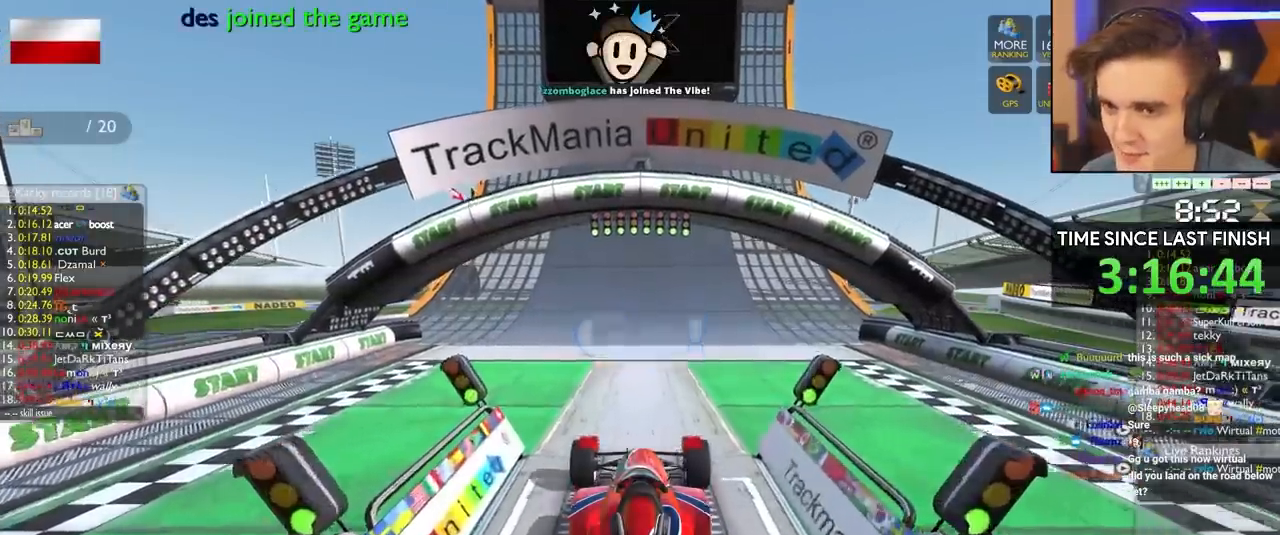
{"keys": ["up"], "events": []}
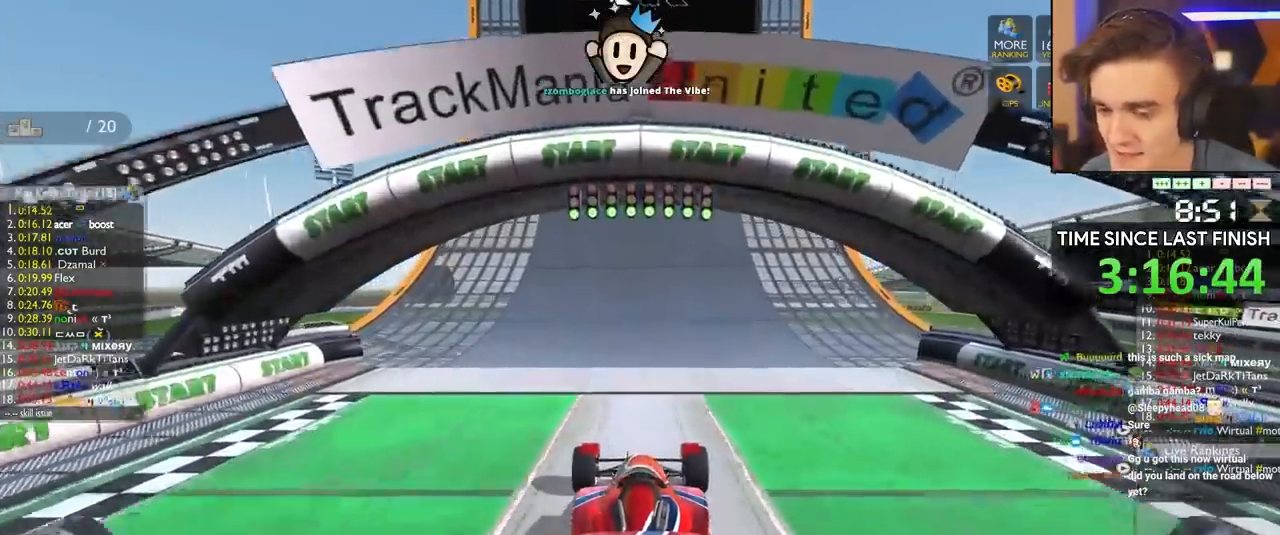
{"keys": ["left", "up"], "events": [[50, "left", "down"], [183, "left", "up"], [417, "left", "down"]]}
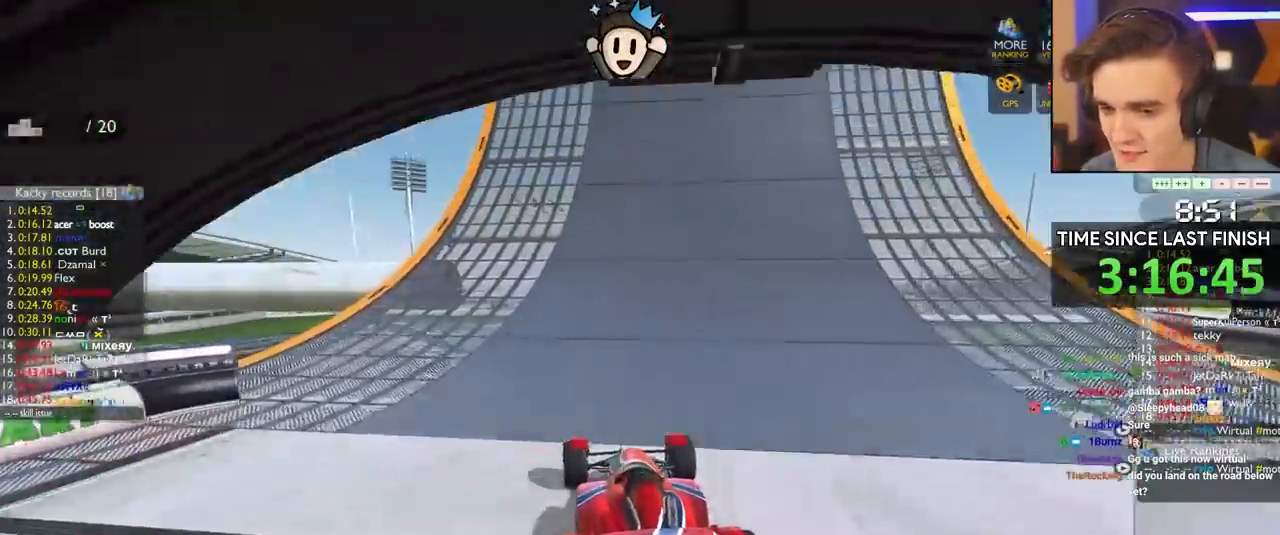
{"keys": ["left", "up"], "events": [[50, "left", "up"], [150, "left", "down"], [333, "left", "up"], [433, "left", "down"]]}
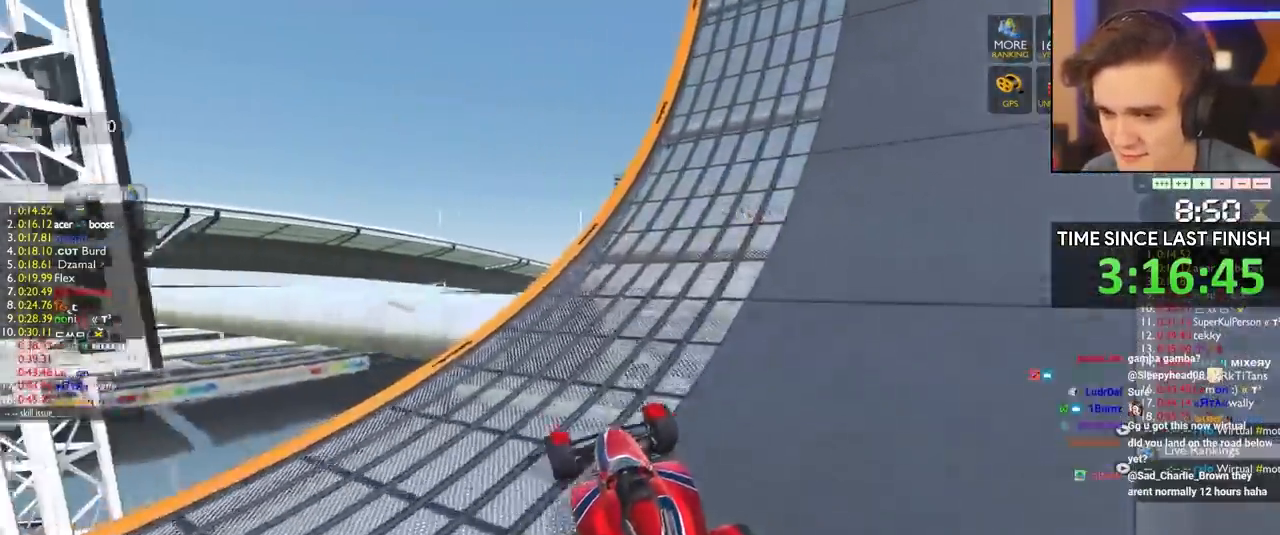
{"keys": ["up"], "events": [[167, "left", "up"], [250, "left", "down"], [400, "left", "up"]]}
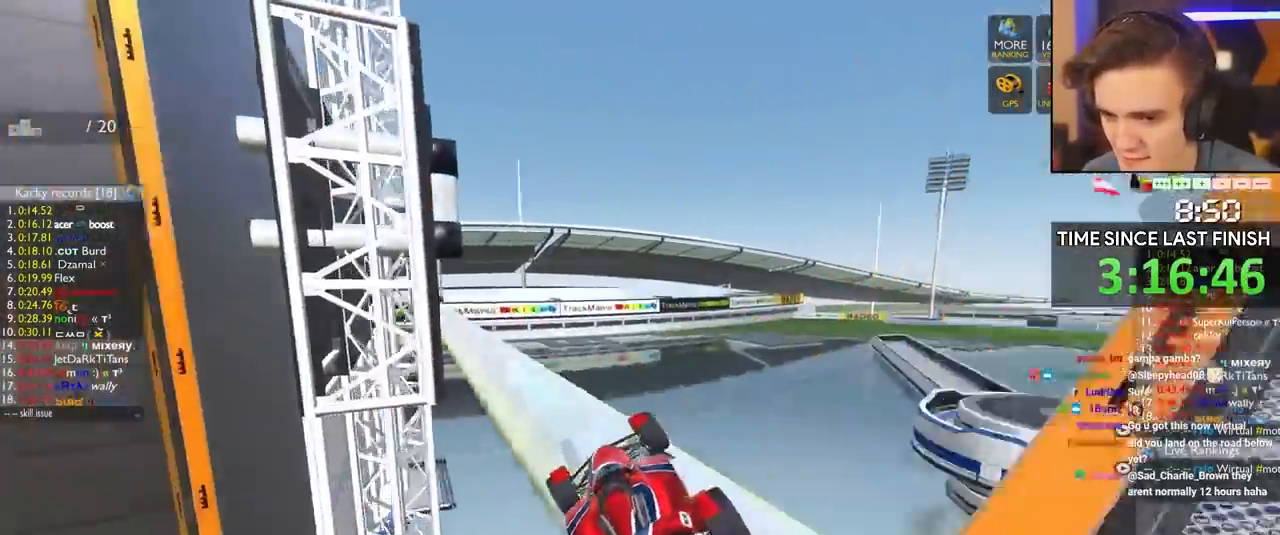
{"keys": [], "events": [[83, "up", "up"], [183, "left", "down"], [267, "left", "up"], [467, "right", "down"], [500, "right", "up"]]}
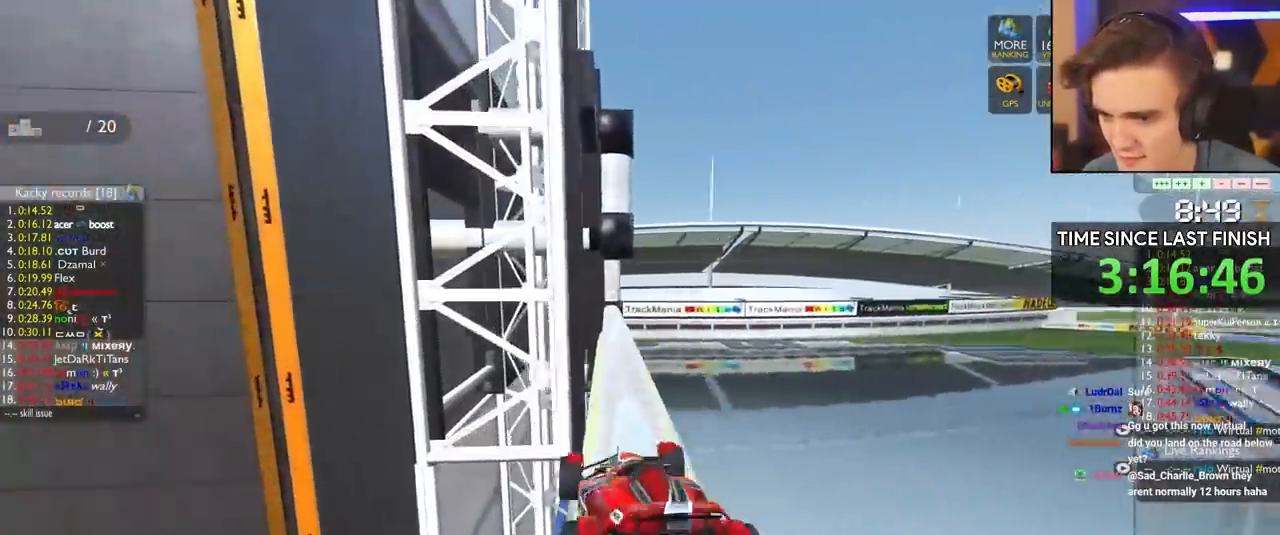
{"keys": ["left"], "events": [[50, "right", "down"], [233, "right", "up"], [433, "left", "down"]]}
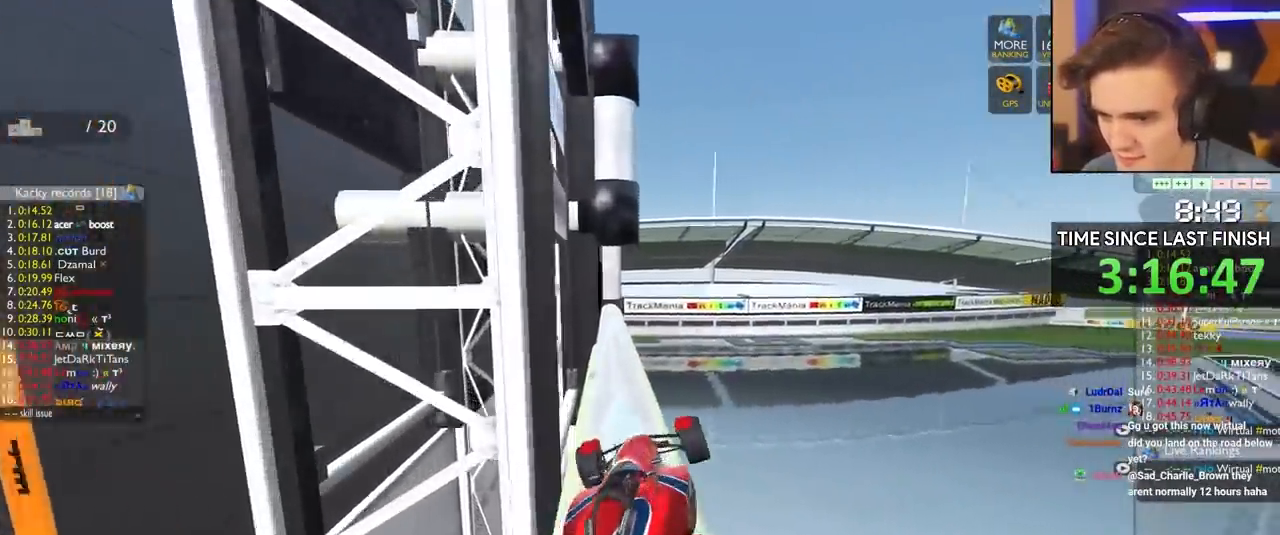
{"keys": ["right", "up"], "events": [[67, "left", "up"], [167, "left", "down"], [300, "left", "up"], [483, "right", "down"], [500, "up", "down"]]}
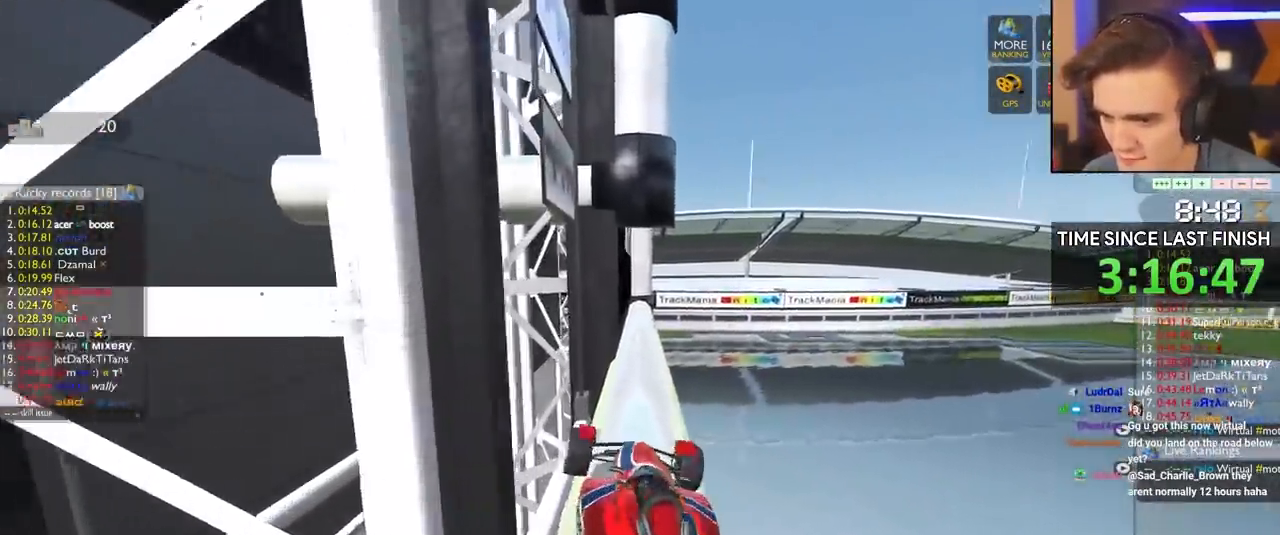
{"keys": ["up"], "events": [[217, "right", "up"]]}
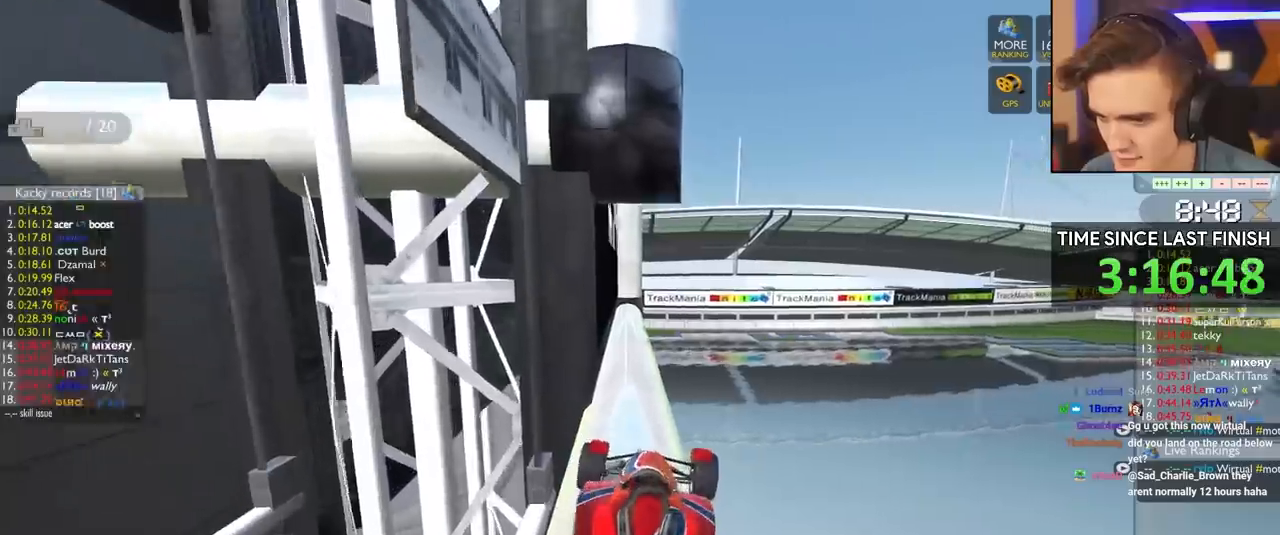
{"keys": ["left", "up"], "events": [[200, "left", "down"], [217, "up", "up"], [500, "up", "down"]]}
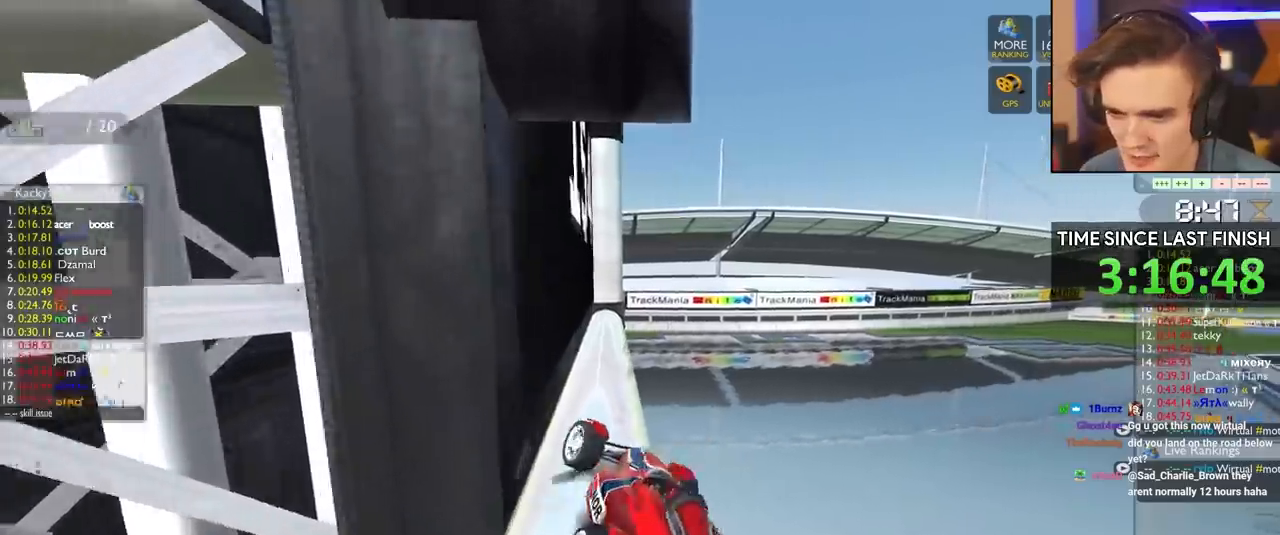
{"keys": ["up"], "events": [[33, "left", "up"], [317, "right", "down"], [467, "right", "up"], [467, "up", "up"], [500, "up", "down"]]}
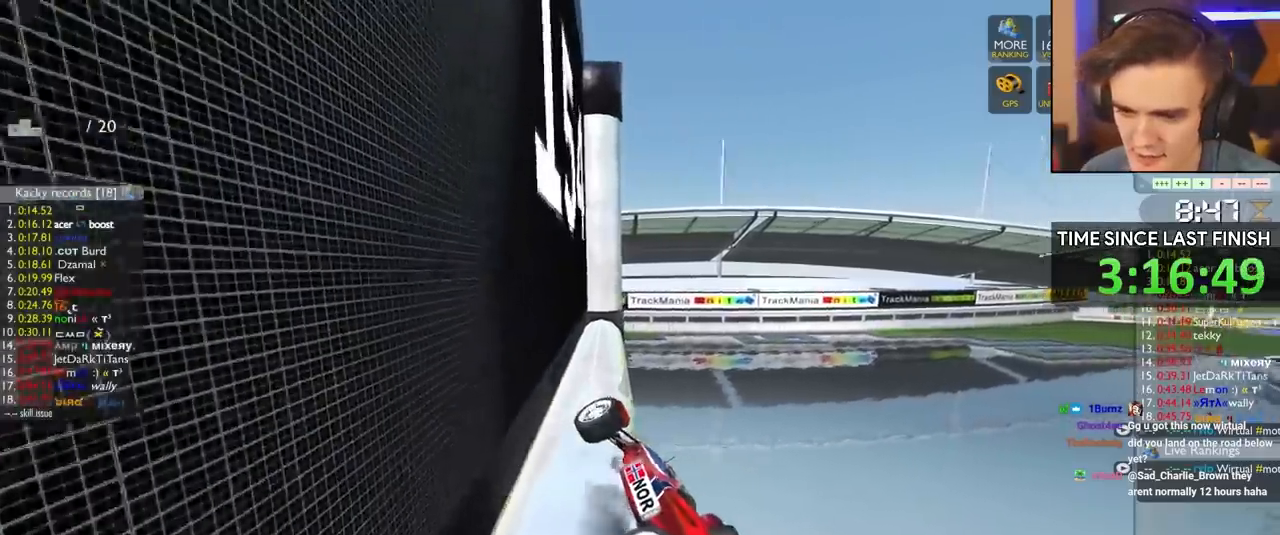
{"keys": ["up"], "events": []}
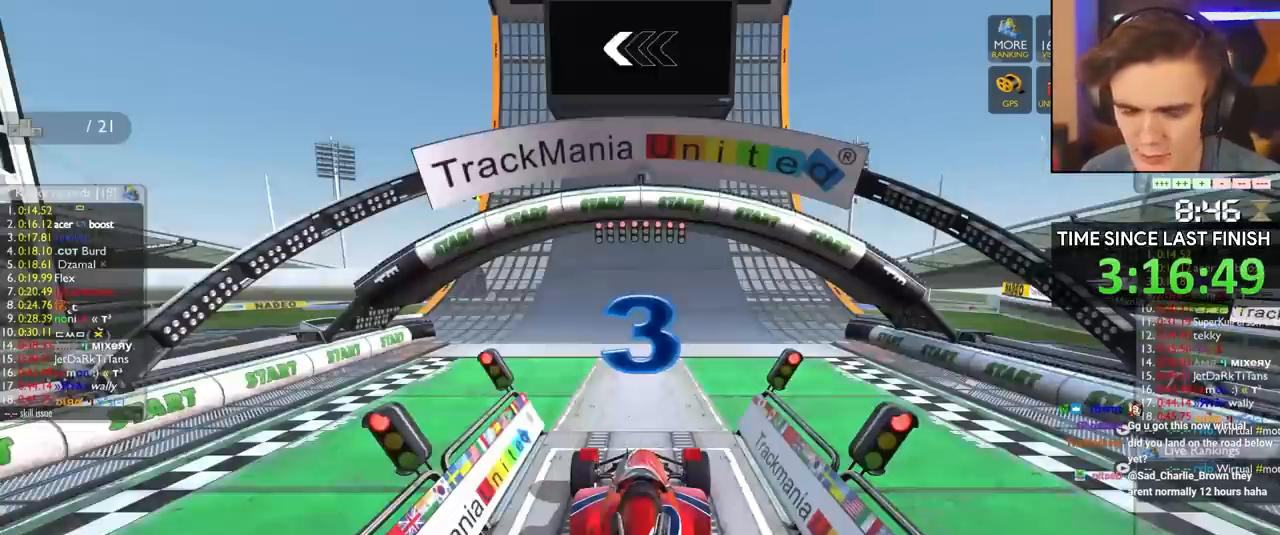
{"keys": ["up"], "events": []}
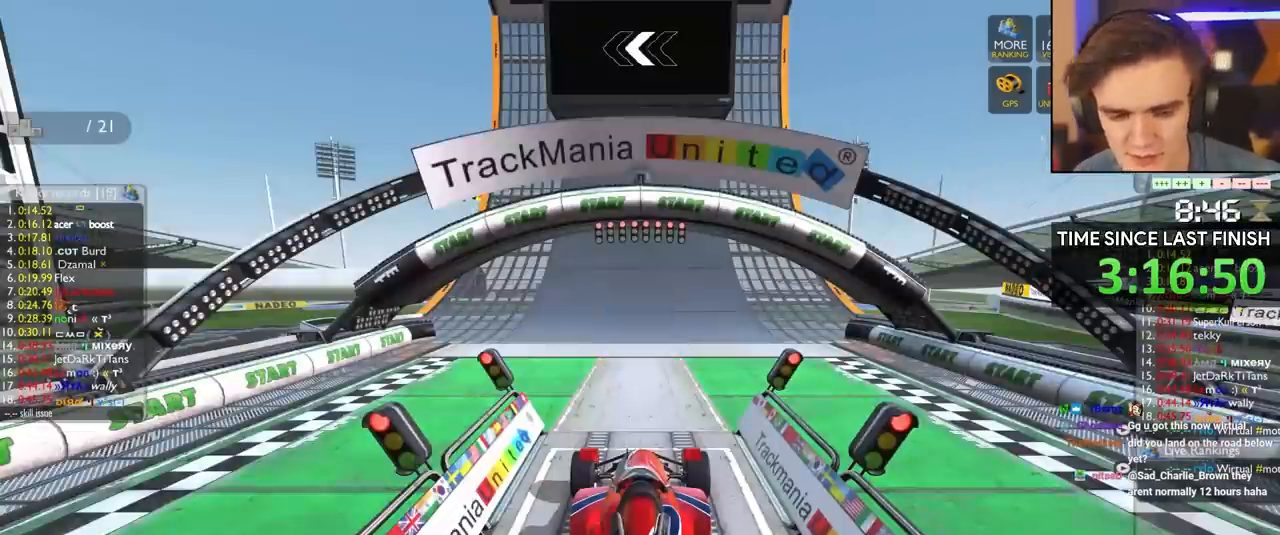
{"keys": ["up"], "events": []}
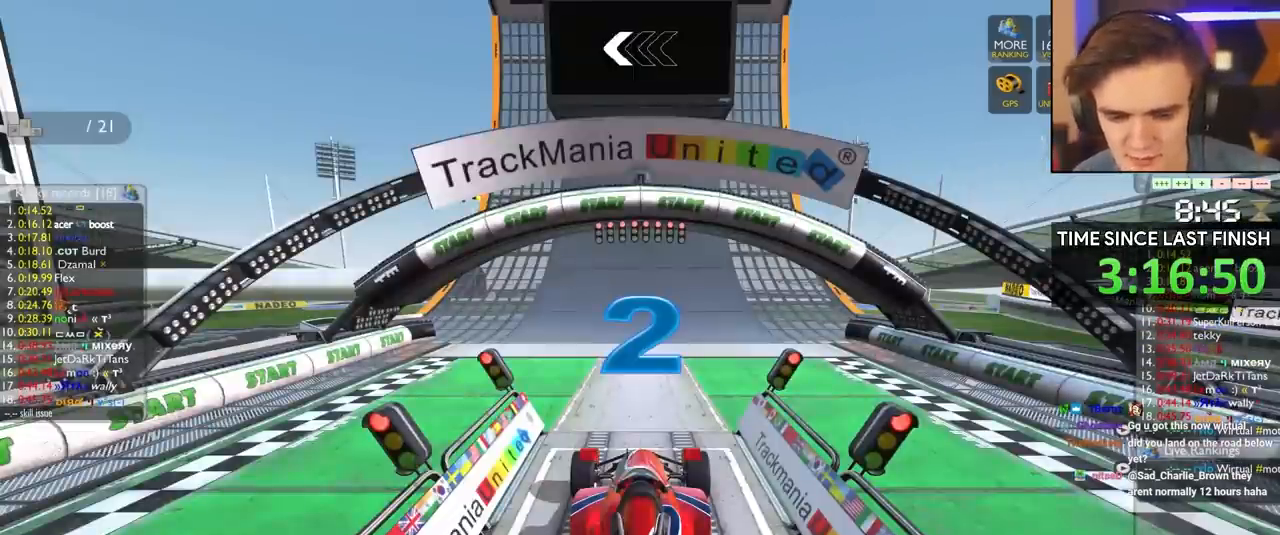
{"keys": ["up"], "events": []}
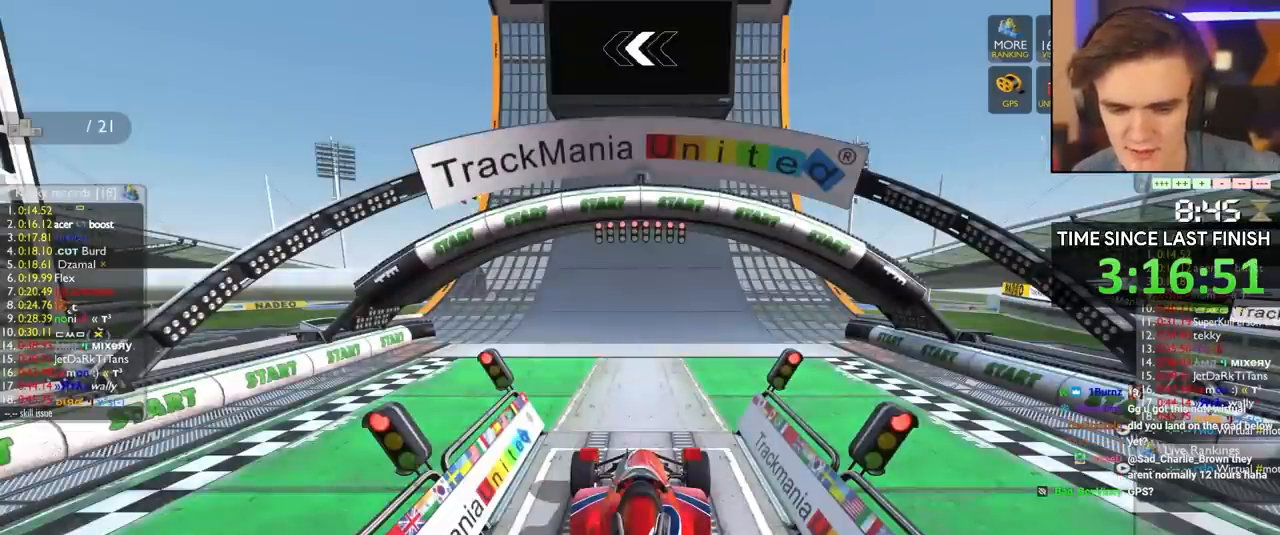
{"keys": ["up"], "events": []}
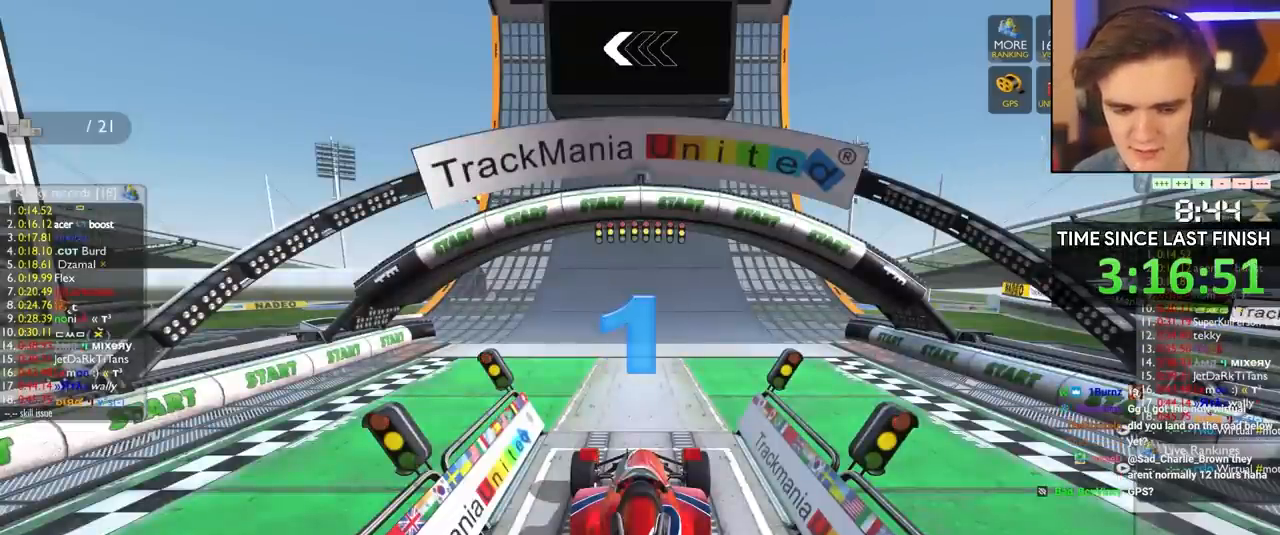
{"keys": ["up"], "events": []}
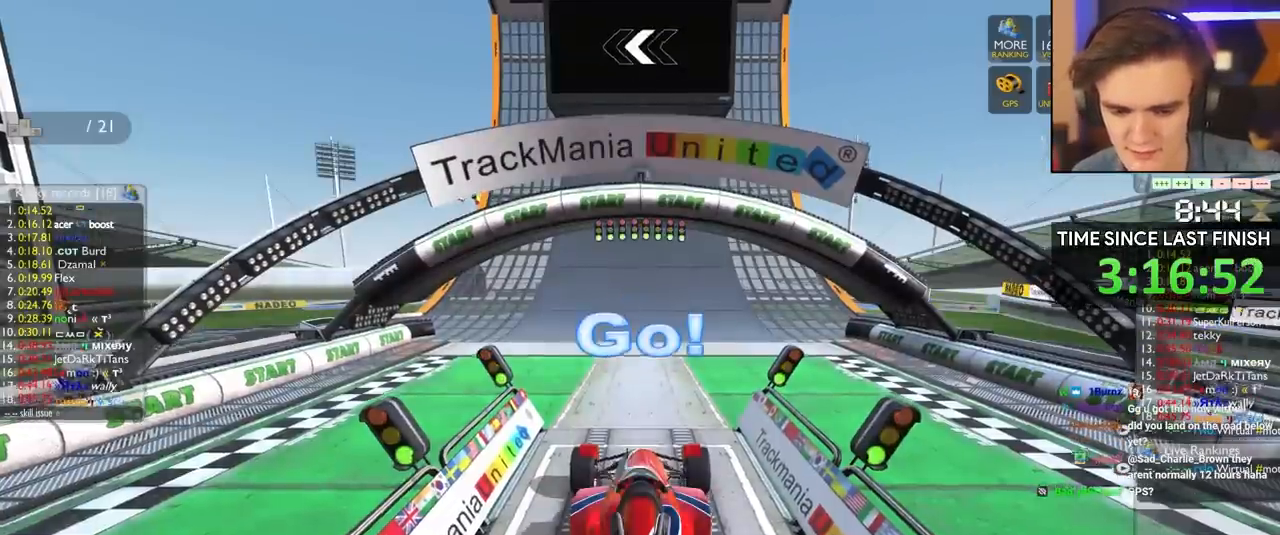
{"keys": ["up"], "events": []}
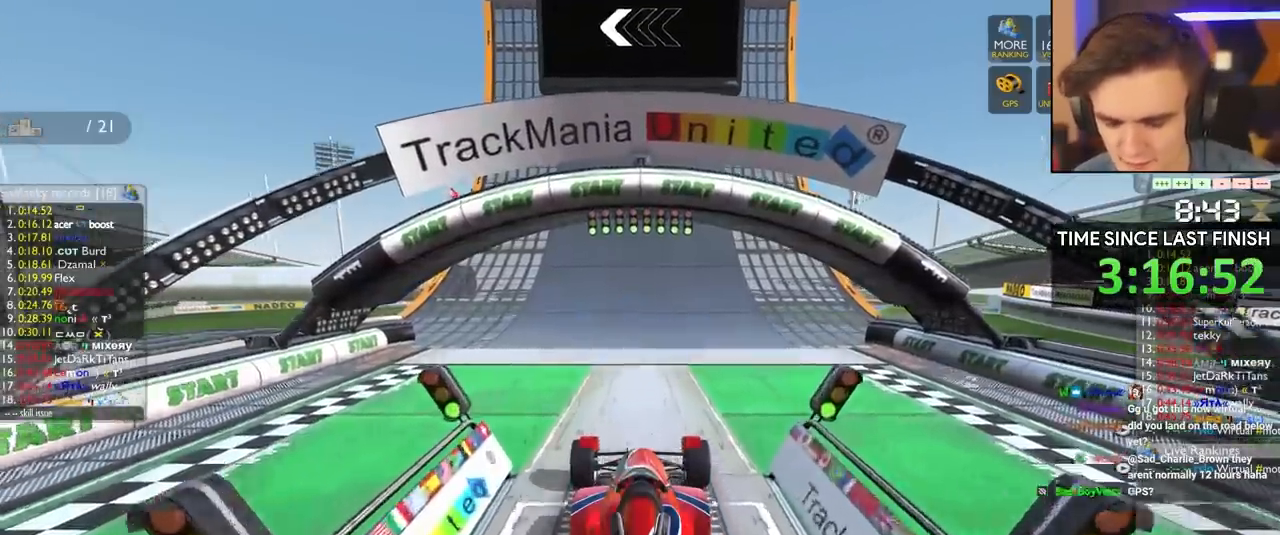
{"keys": ["up"], "events": [[250, "left", "down"], [350, "left", "up"]]}
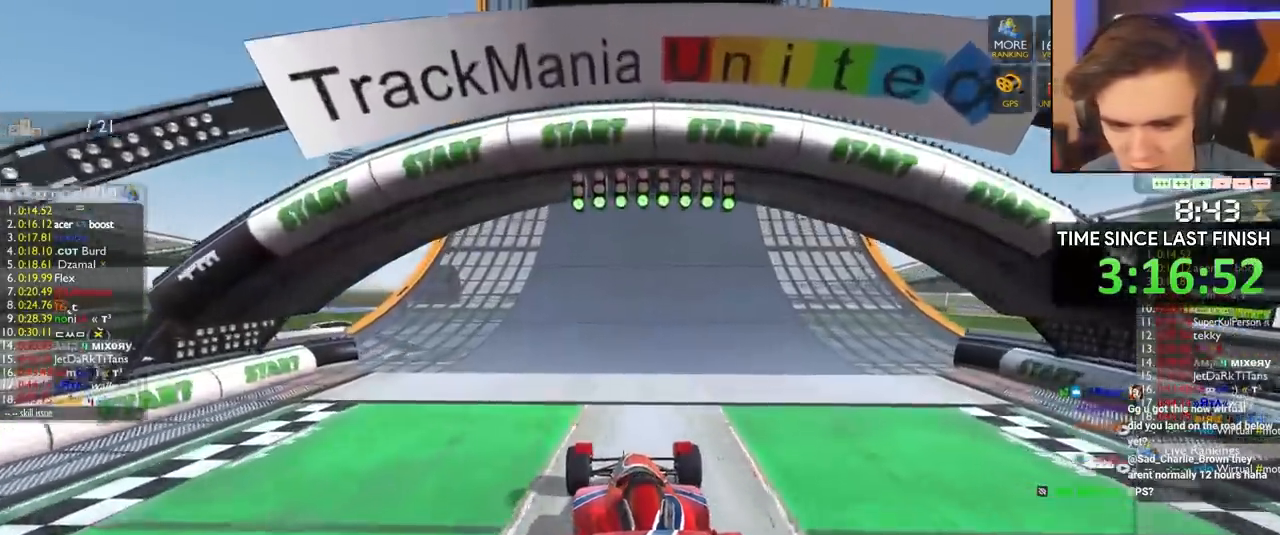
{"keys": ["left", "up"], "events": [[183, "left", "down"], [267, "left", "up"], [417, "left", "down"]]}
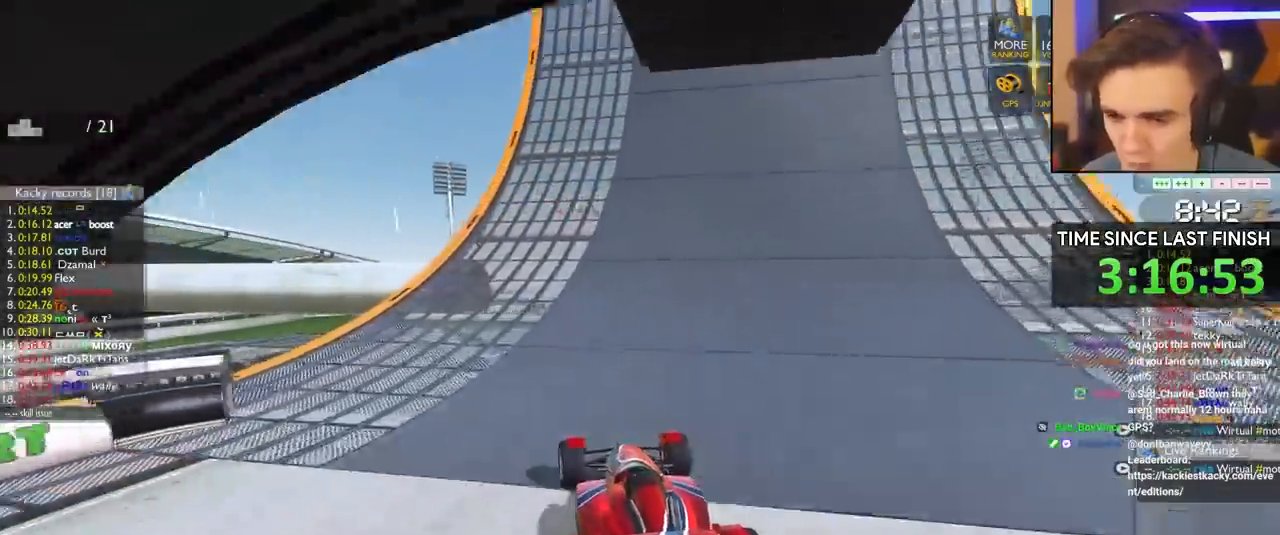
{"keys": ["up"], "events": [[150, "left", "up"], [283, "left", "down"], [483, "left", "up"]]}
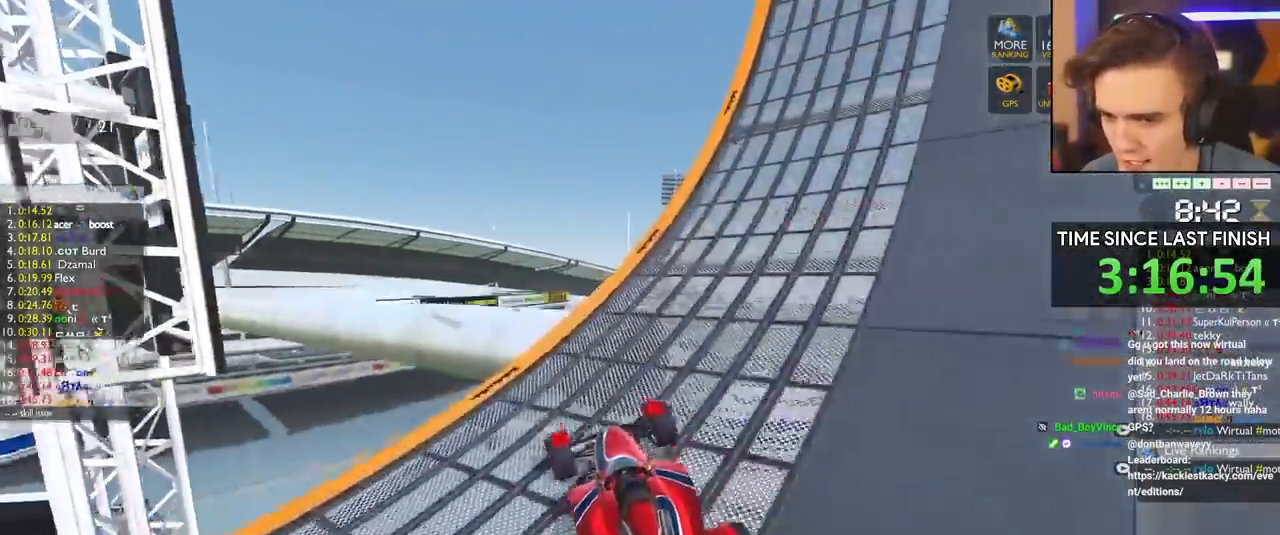
{"keys": ["left"], "events": [[17, "left", "down"], [117, "left", "up"], [200, "left", "down"], [350, "left", "up"], [483, "left", "down"], [500, "up", "up"]]}
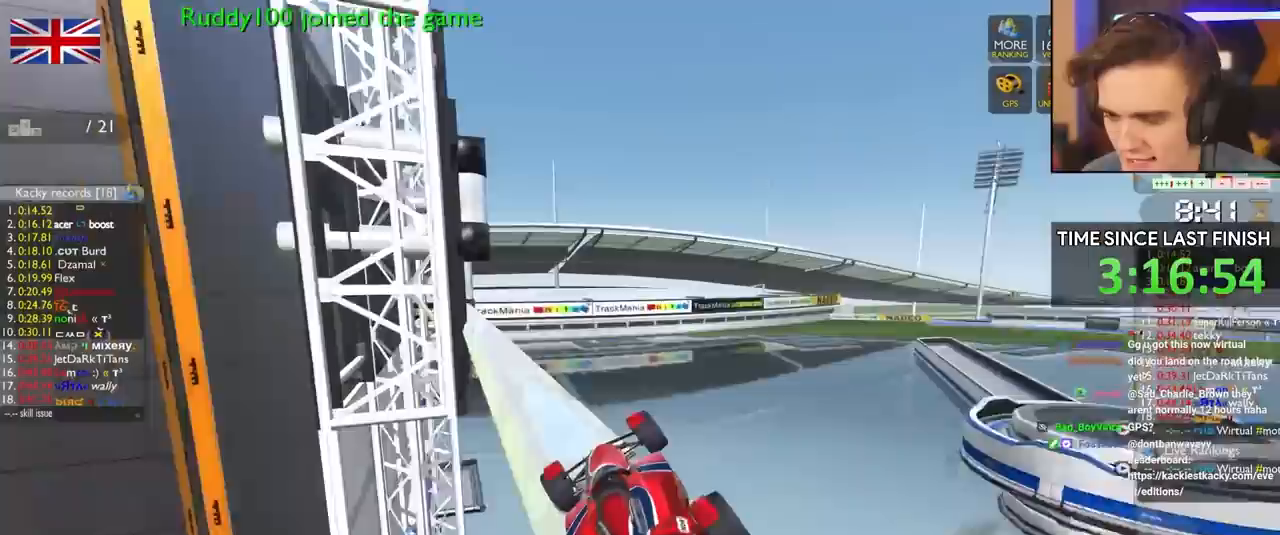
{"keys": [], "events": [[133, "left", "up"], [217, "right", "down"], [417, "right", "up"]]}
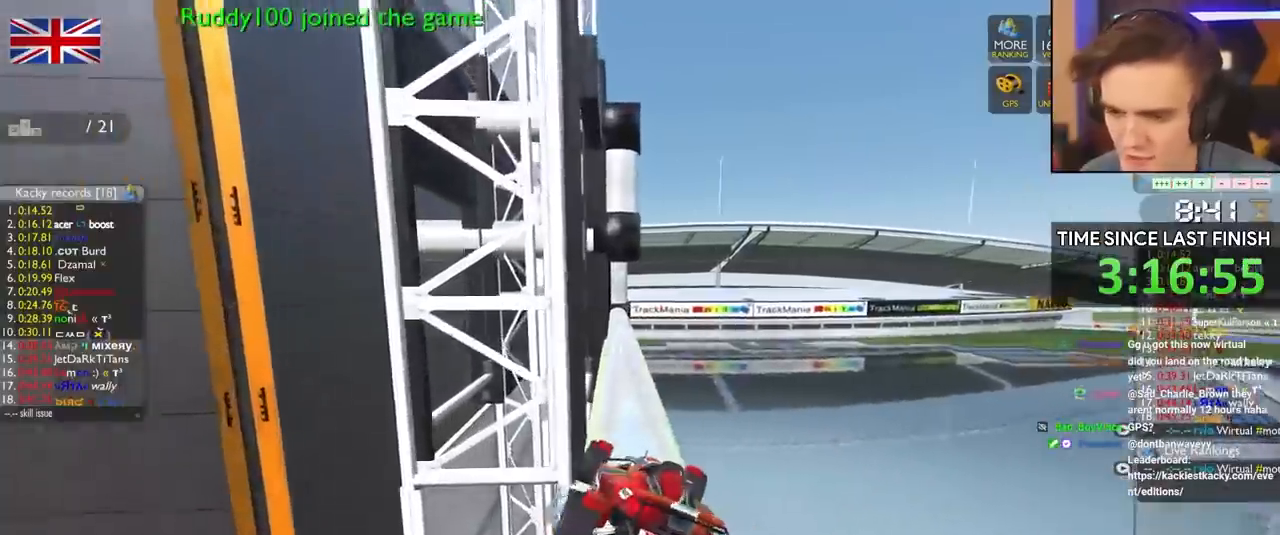
{"keys": ["up"], "events": [[200, "left", "down"], [433, "up", "down"], [467, "left", "up"]]}
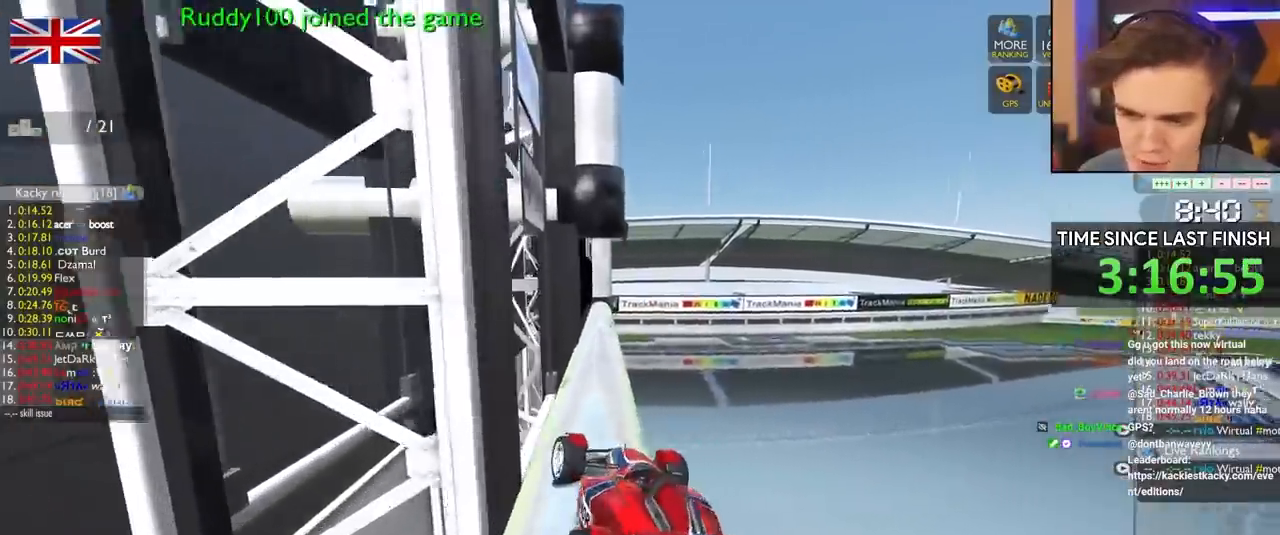
{"keys": ["up"], "events": [[67, "up", "up"], [117, "right", "down"], [400, "right", "up"], [450, "up", "down"]]}
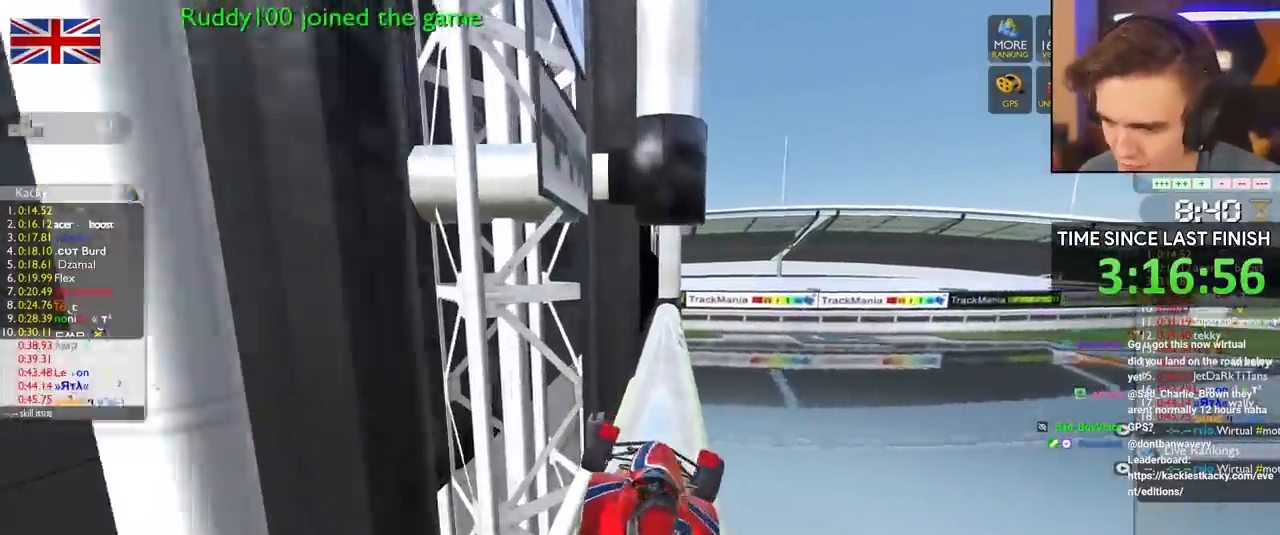
{"keys": ["up"], "events": []}
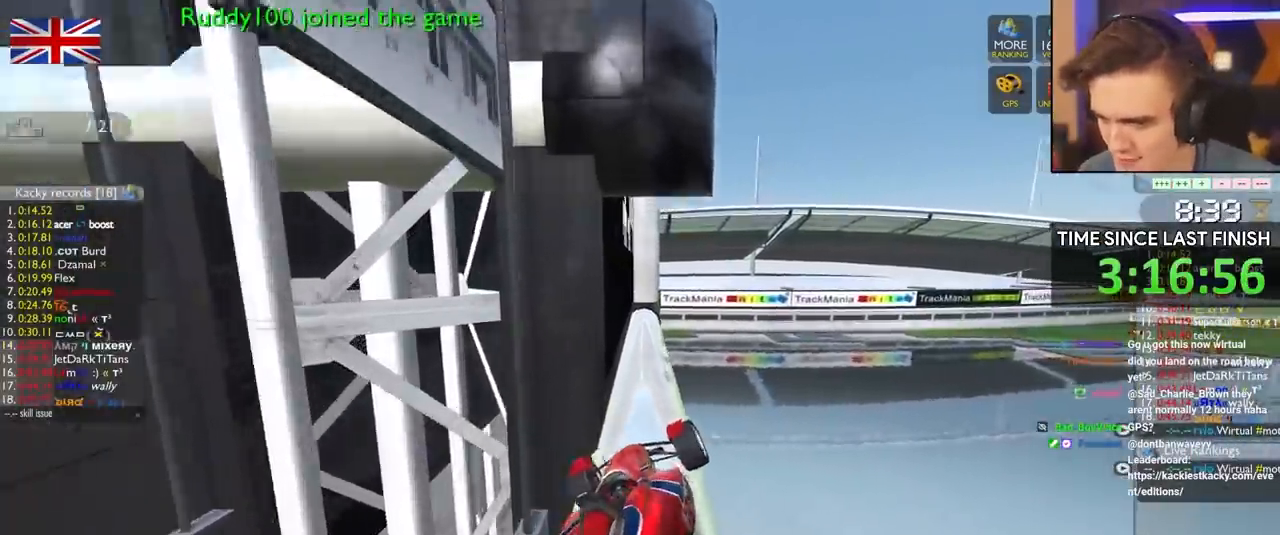
{"keys": ["left"], "events": [[17, "up", "up"], [383, "left", "down"]]}